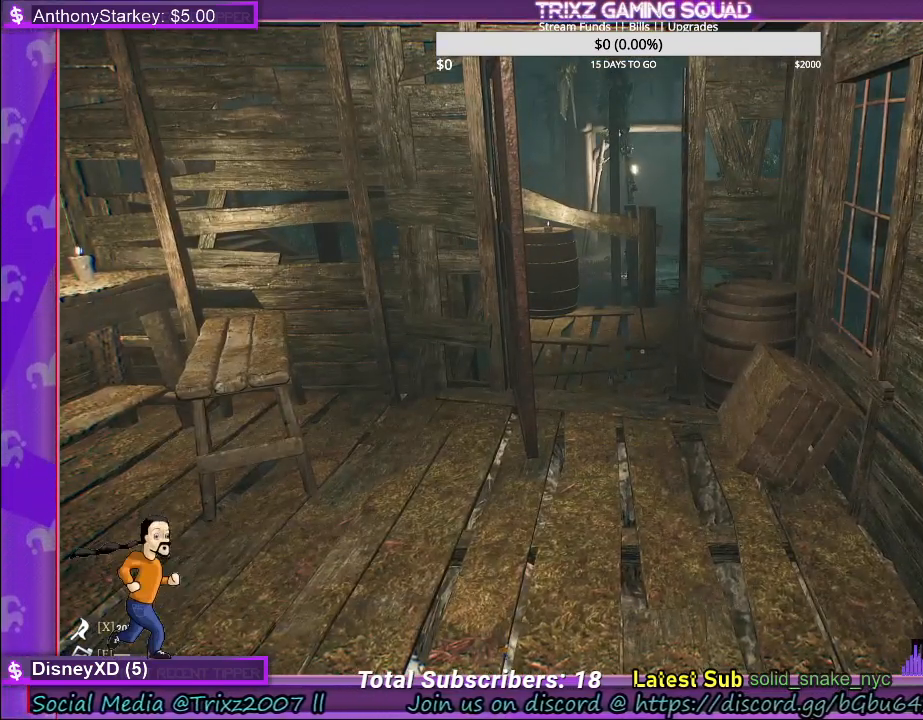
Gameplay with keyboard and mouse; each line is a JSON object with the keys and mouse buttons held at the frame after it. "events" lists presses ("down") and releases ("up") of "a", "ctrl", "d", "e", "f", "q", "r", "s", "shift", "space", "tab", "w", "mouse_left", "mouse_wheel" and "mouse_right" between this image and that frame as [ms after this image, input, new state], when the widget could be followed in between. "mouse_left", "mouse_wheel", "mouse_right" = the "left", "wheel", "right" buttons of the "mouse" list. No other keys are recorded. "wheel" means that the mouse wheel is clicked or scrolled. Mouse movement is not recorded.
{"keys": ["shift", "w"], "mouse": [], "events": [[250, "w", "down"], [484, "shift", "down"]]}
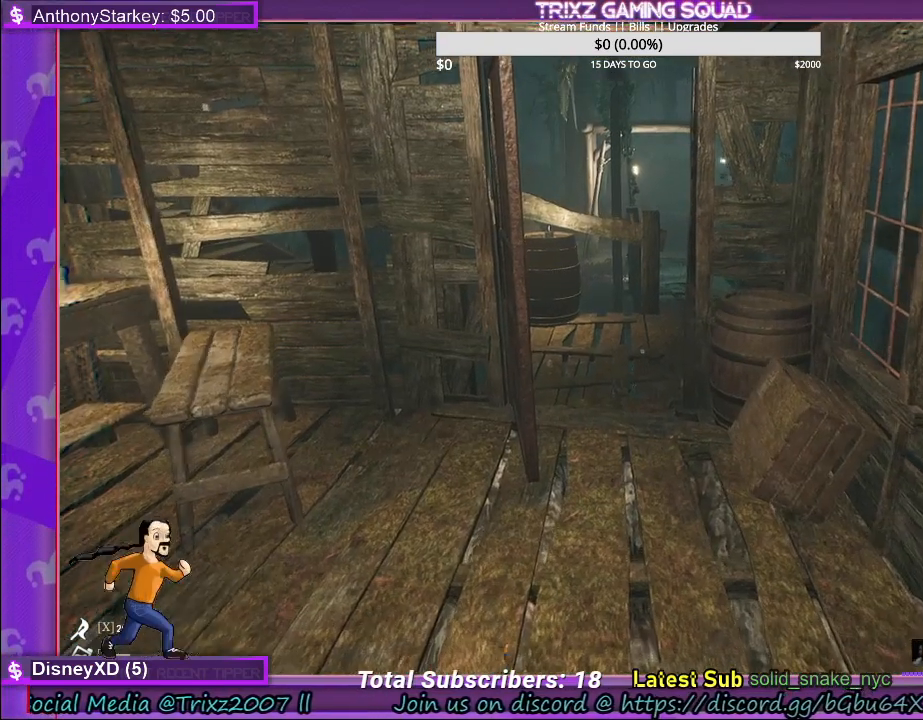
{"keys": ["shift", "w"], "mouse": [], "events": []}
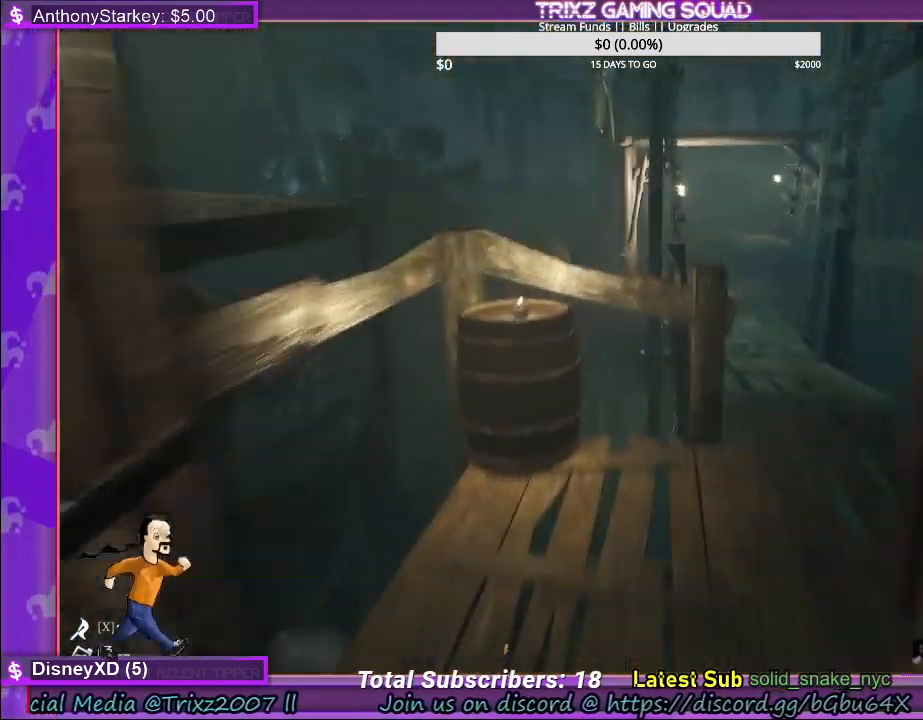
{"keys": ["shift", "w"], "mouse": [], "events": [[167, "shift", "up"], [217, "w", "up"], [317, "w", "down"], [400, "shift", "down"]]}
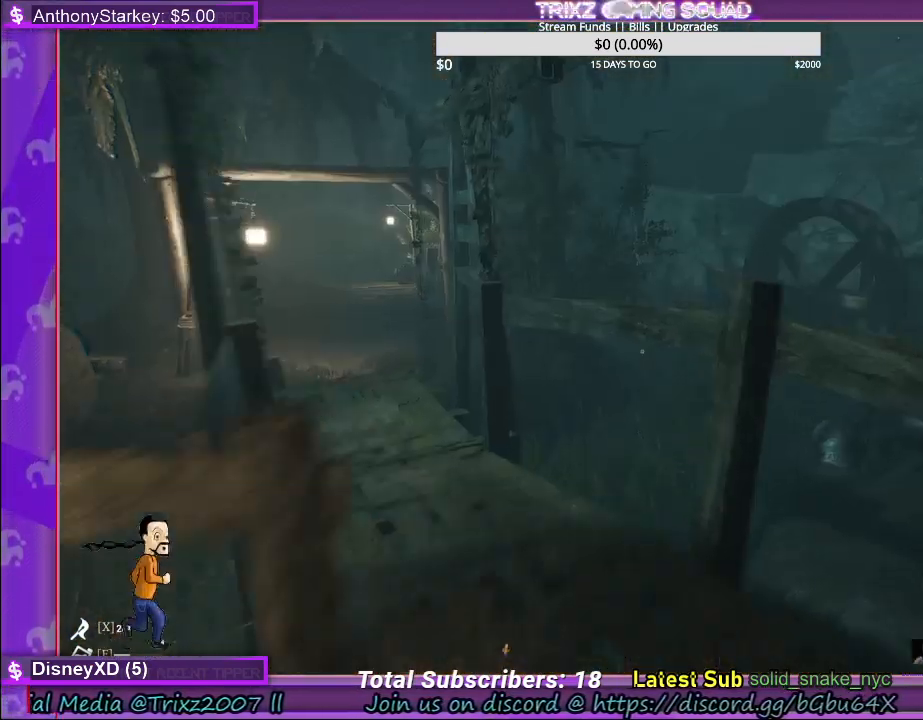
{"keys": ["w"], "mouse": [], "events": [[84, "d", "down"], [267, "d", "up"], [284, "shift", "up"], [317, "w", "up"], [467, "w", "down"]]}
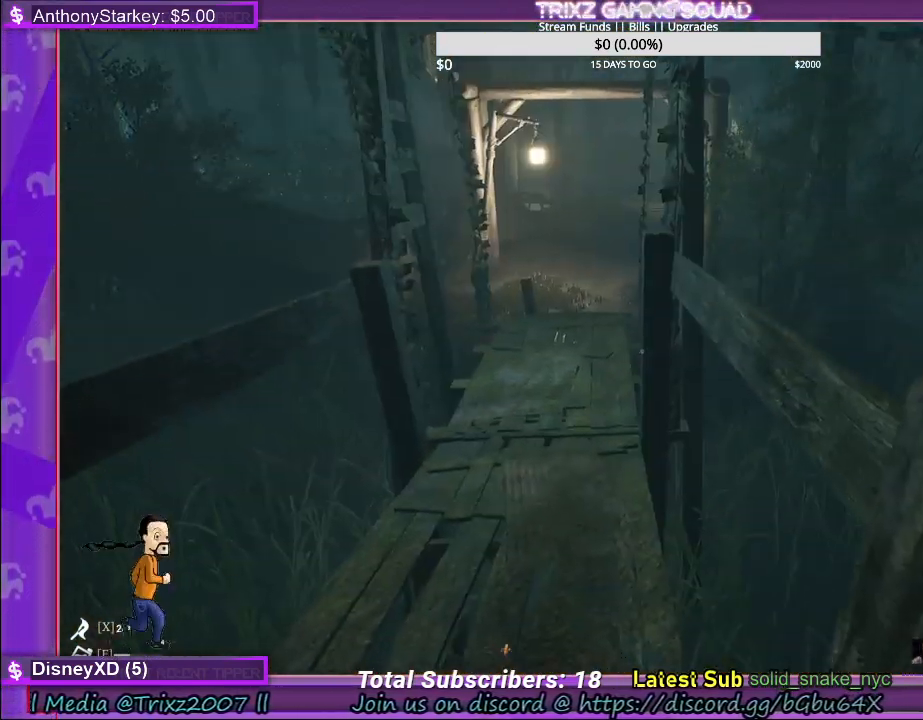
{"keys": ["shift", "w"], "mouse": [], "events": [[234, "shift", "down"]]}
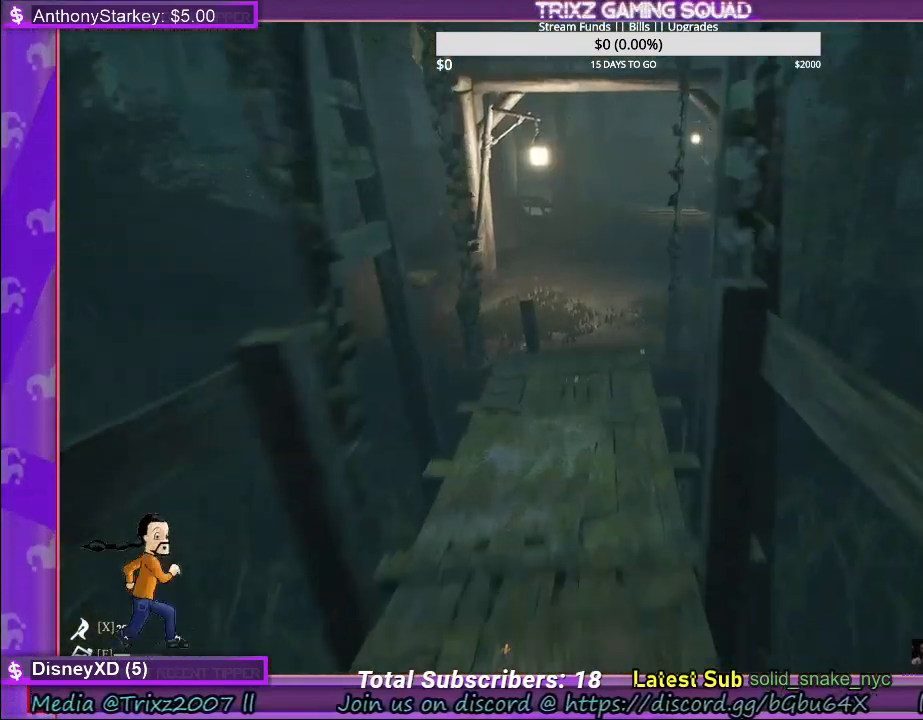
{"keys": ["w"], "mouse": [], "events": [[234, "shift", "up"], [300, "w", "up"], [417, "w", "down"]]}
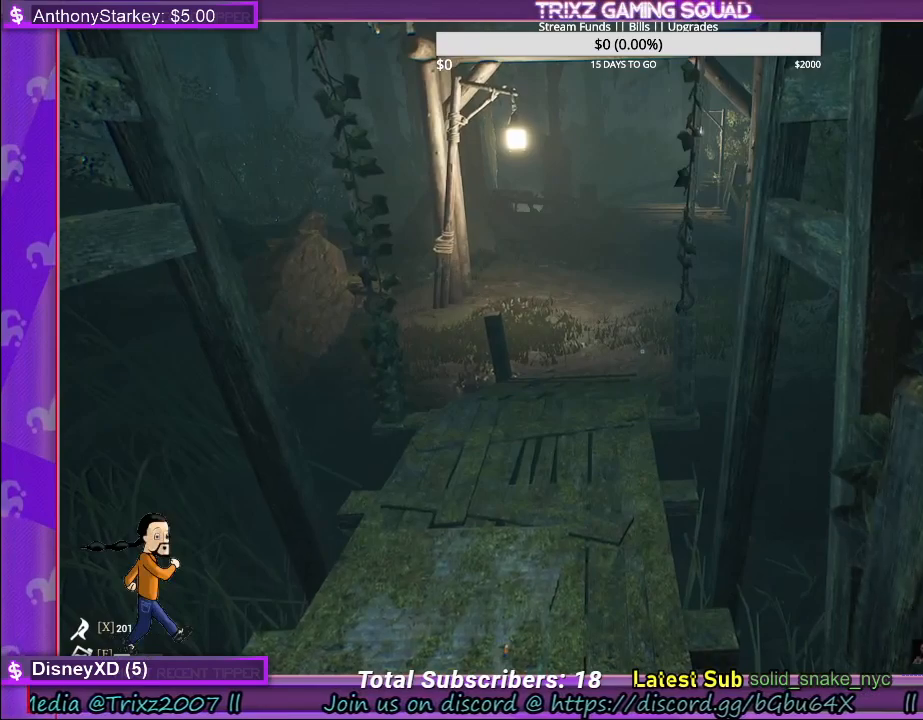
{"keys": ["w"], "mouse": [], "events": [[117, "shift", "down"], [500, "shift", "up"]]}
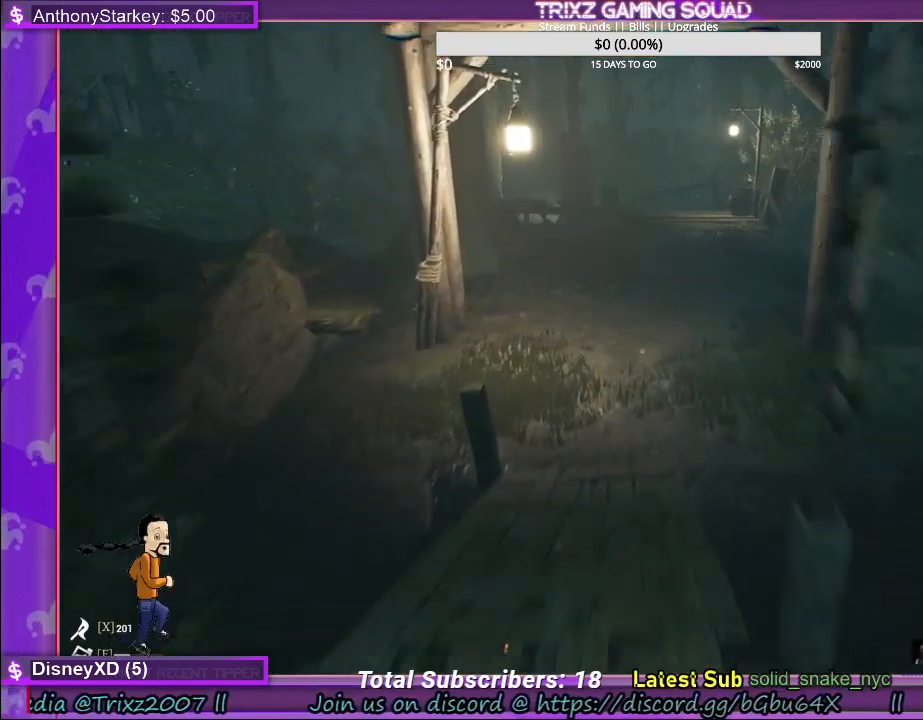
{"keys": ["w"], "mouse": [], "events": [[67, "w", "up"], [217, "w", "down"]]}
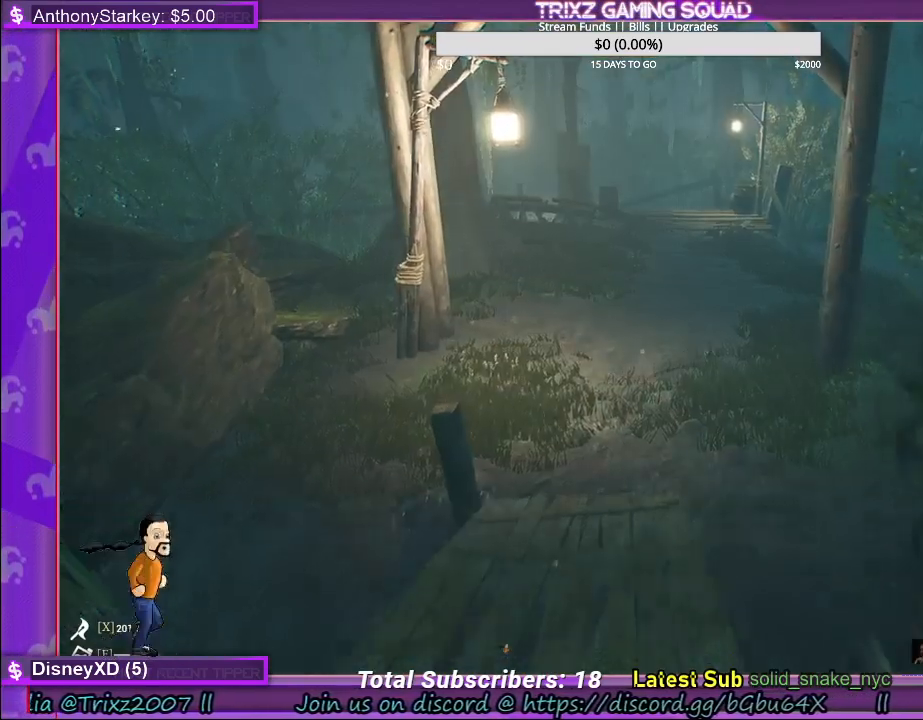
{"keys": ["w"], "mouse": [], "events": []}
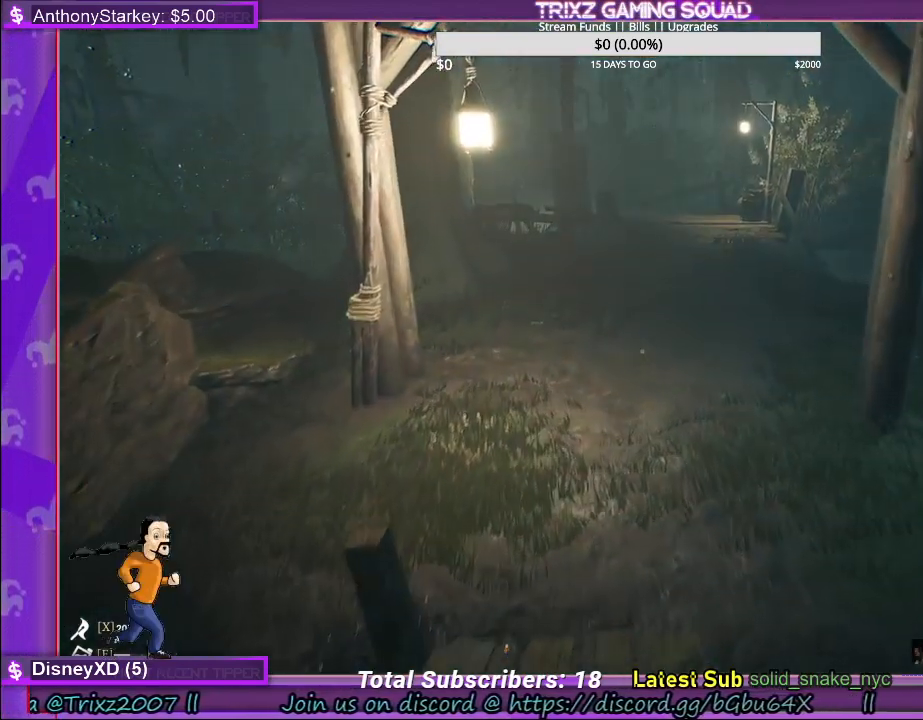
{"keys": ["w"], "mouse": [], "events": []}
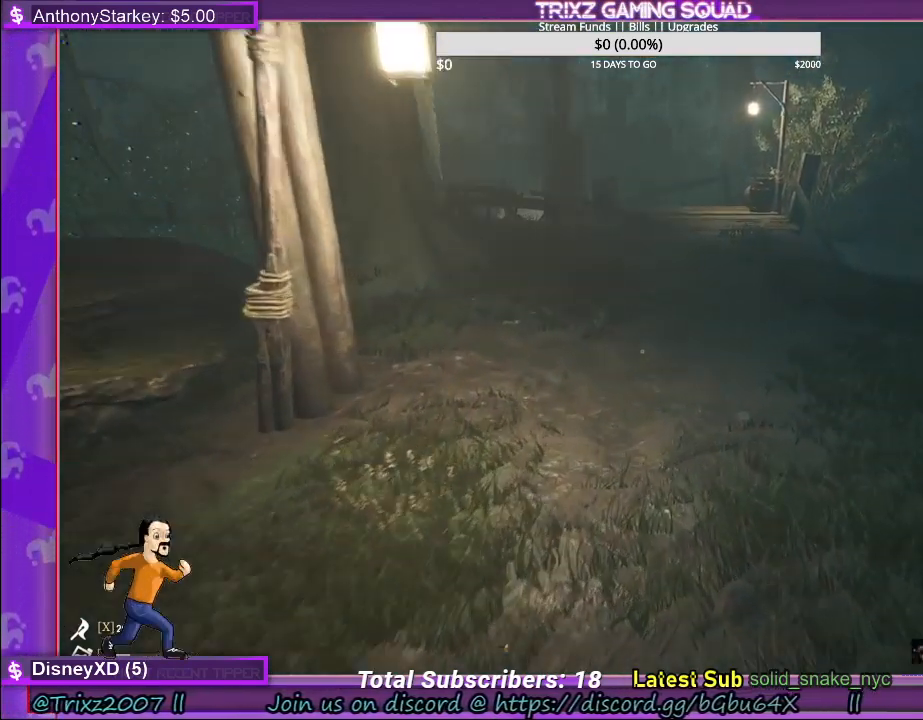
{"keys": [], "mouse": [], "events": [[284, "w", "up"]]}
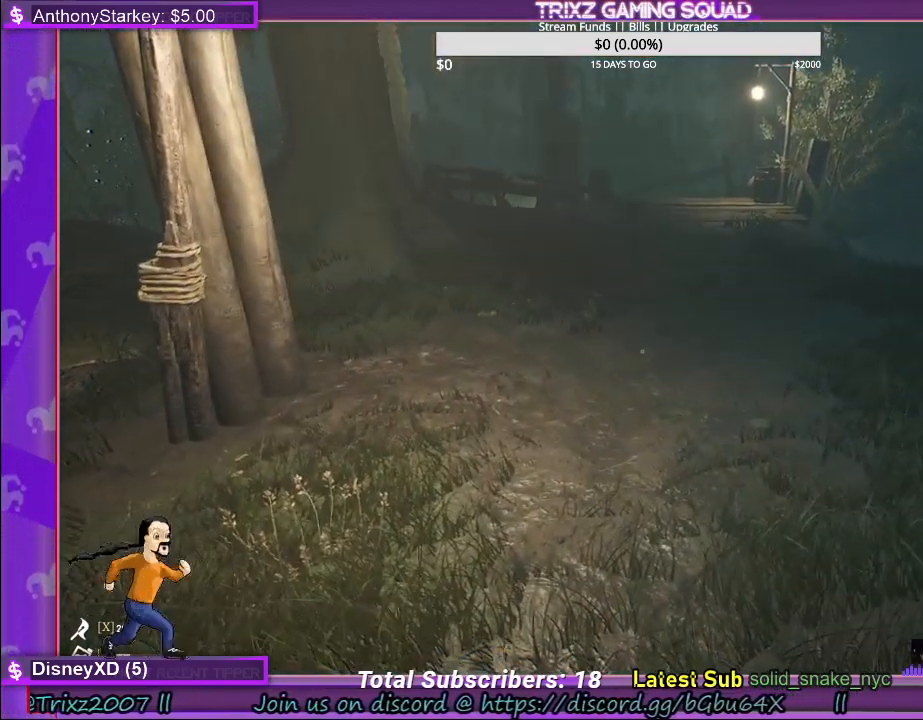
{"keys": [], "mouse": [], "events": []}
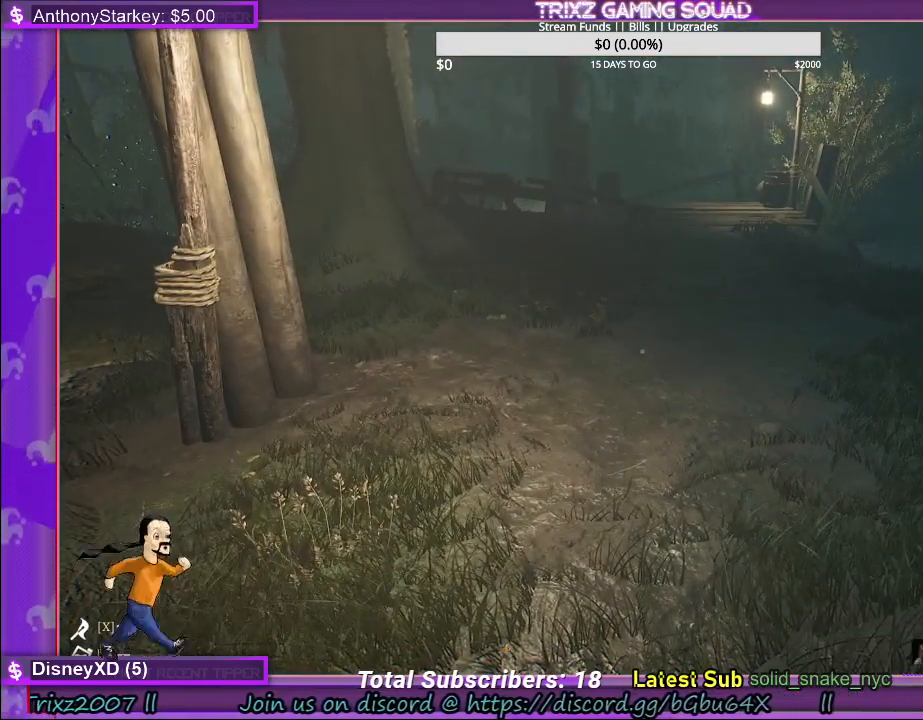
{"keys": ["w"], "mouse": [], "events": [[400, "w", "down"]]}
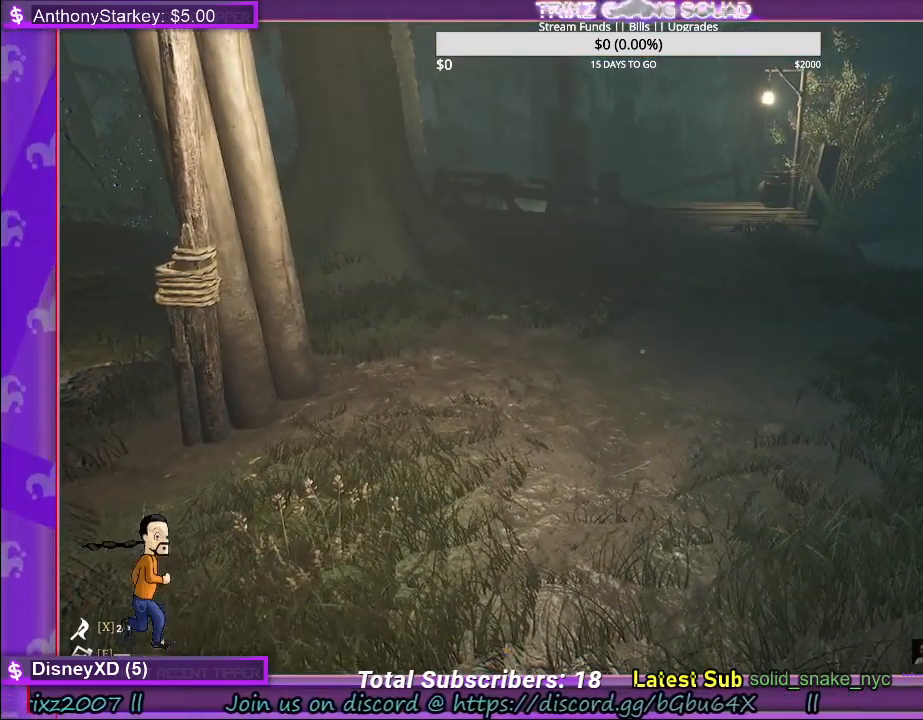
{"keys": [], "mouse": [], "events": [[284, "w", "up"]]}
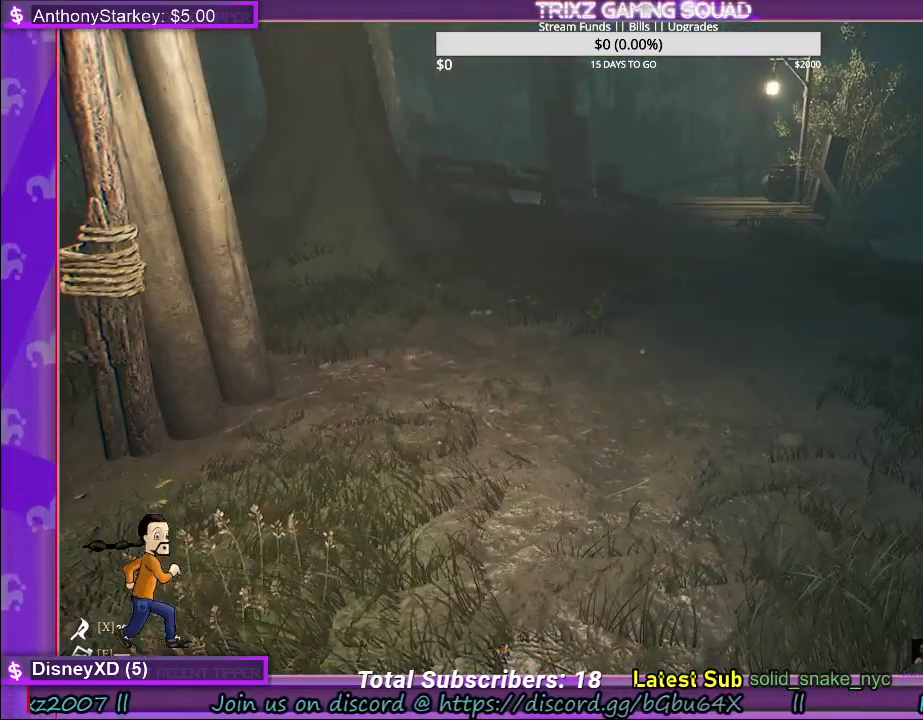
{"keys": [], "mouse": [], "events": []}
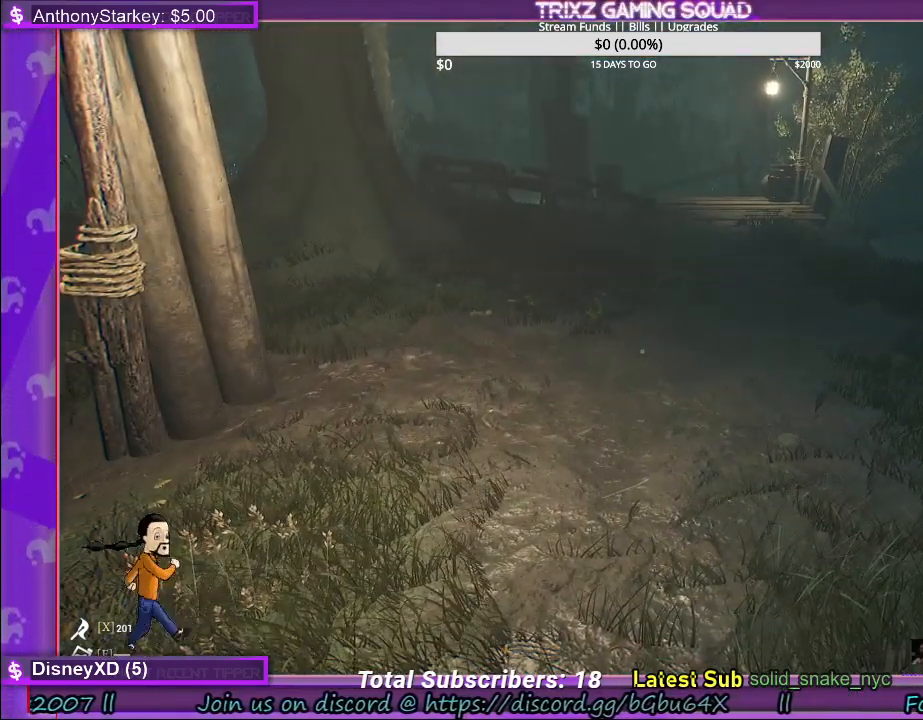
{"keys": [], "mouse": [], "events": []}
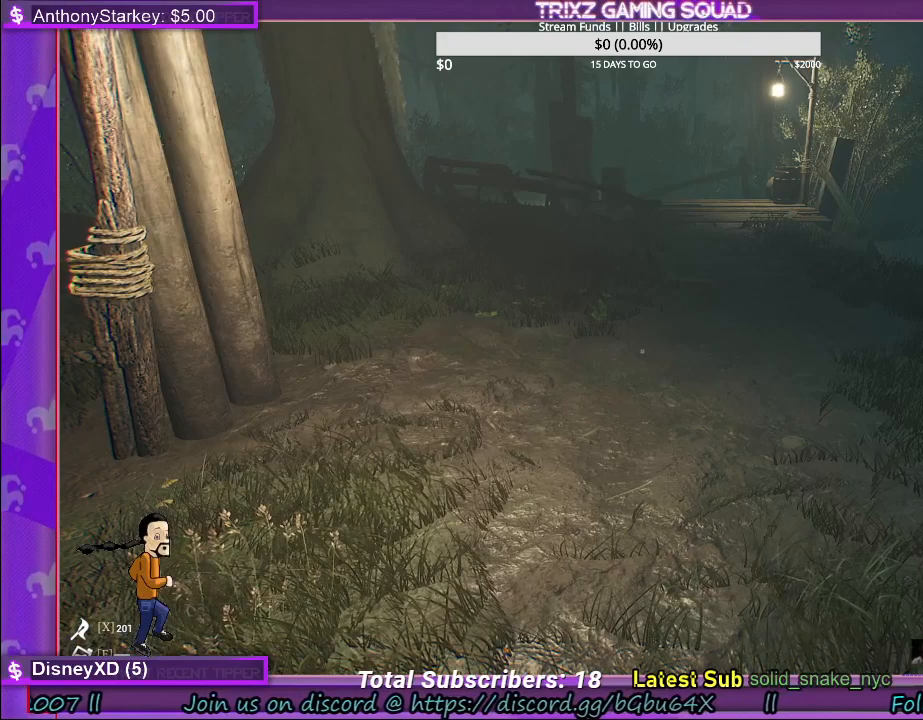
{"keys": ["w"], "mouse": [], "events": [[284, "w", "down"]]}
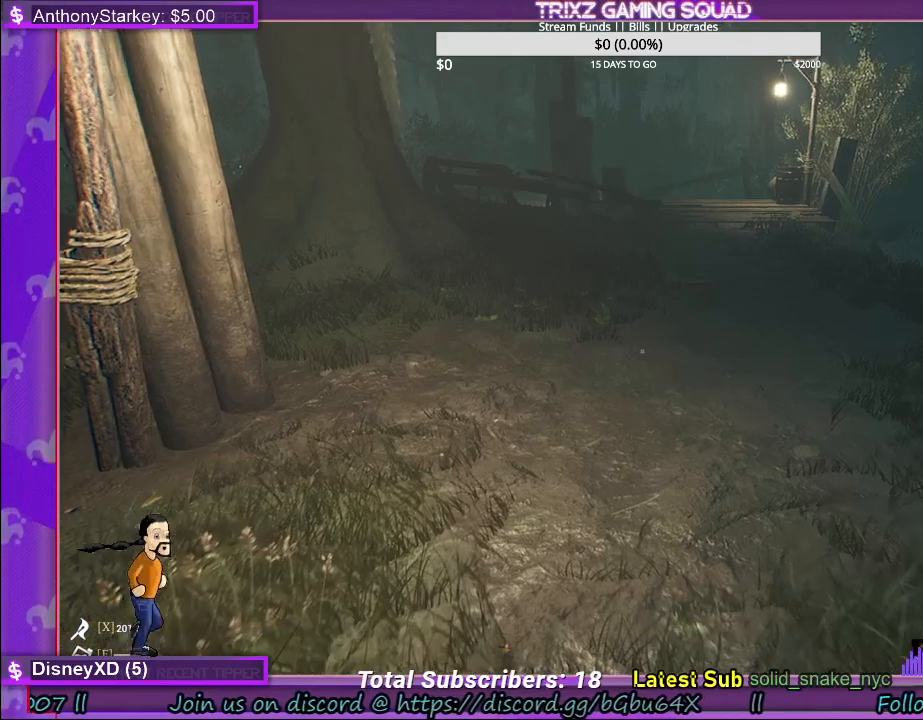
{"keys": [], "mouse": [], "events": [[234, "w", "up"]]}
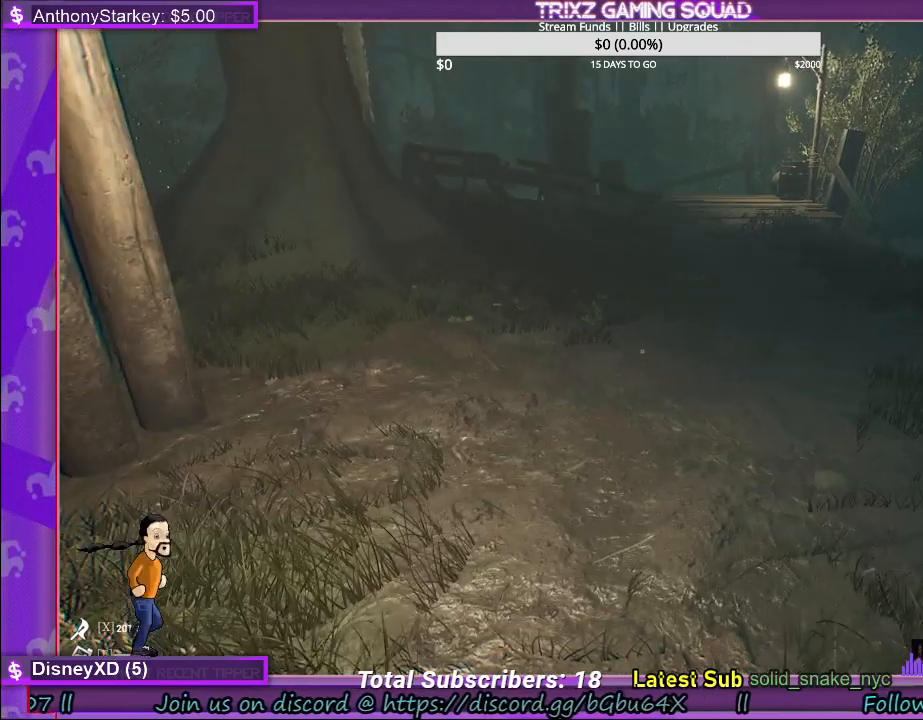
{"keys": [], "mouse": [], "events": []}
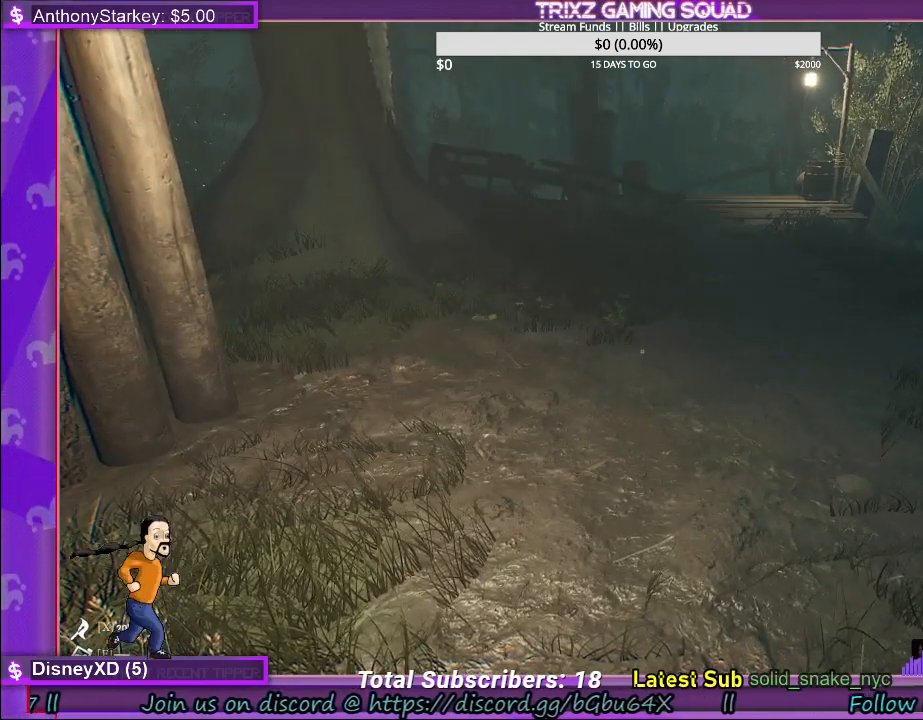
{"keys": [], "mouse": [], "events": []}
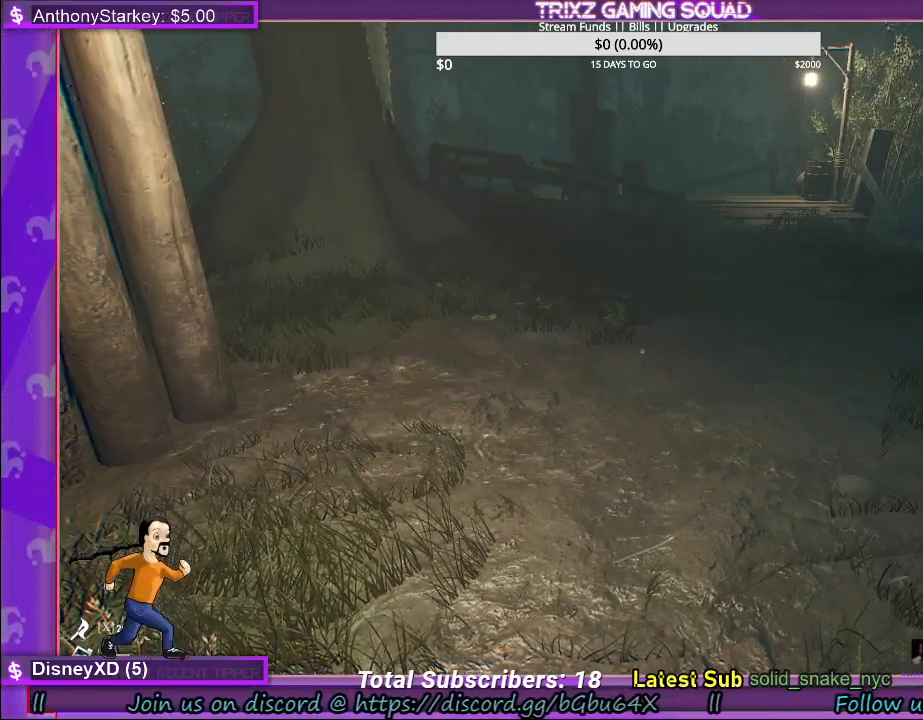
{"keys": [], "mouse": [], "events": []}
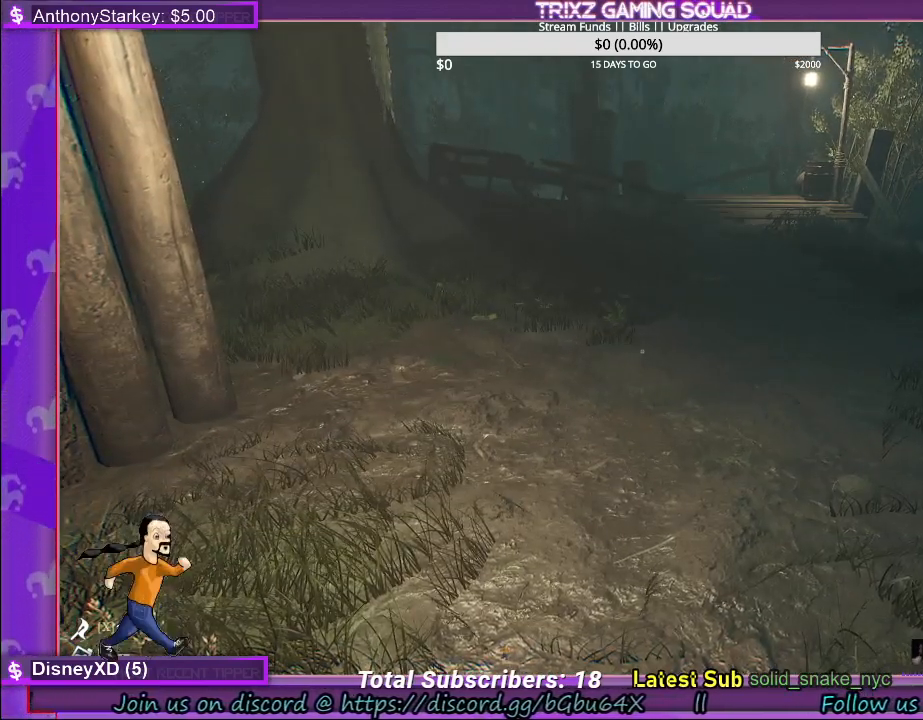
{"keys": [], "mouse": [], "events": []}
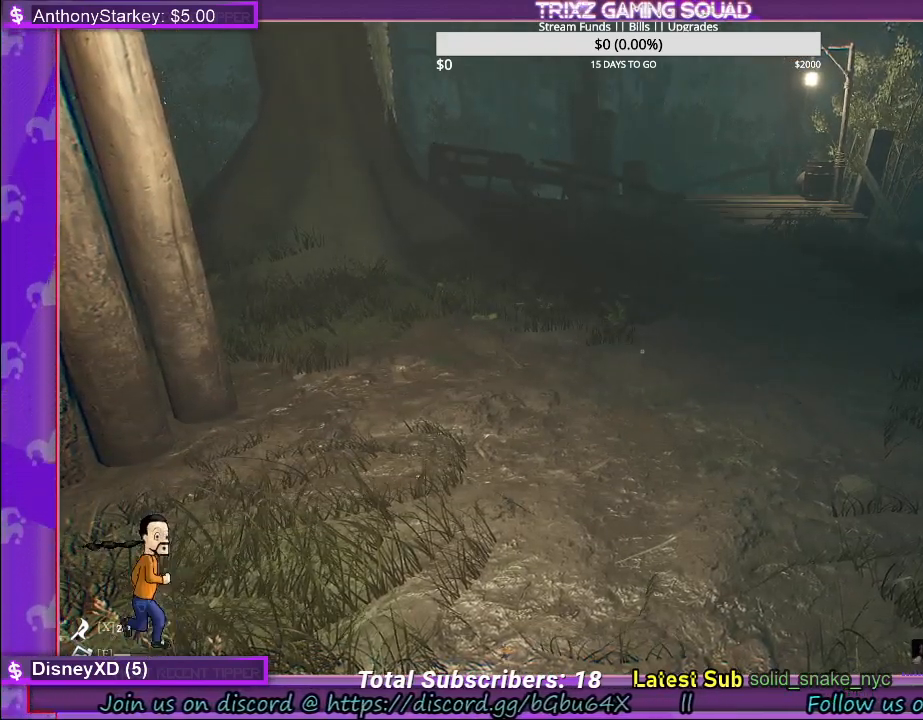
{"keys": [], "mouse": [], "events": []}
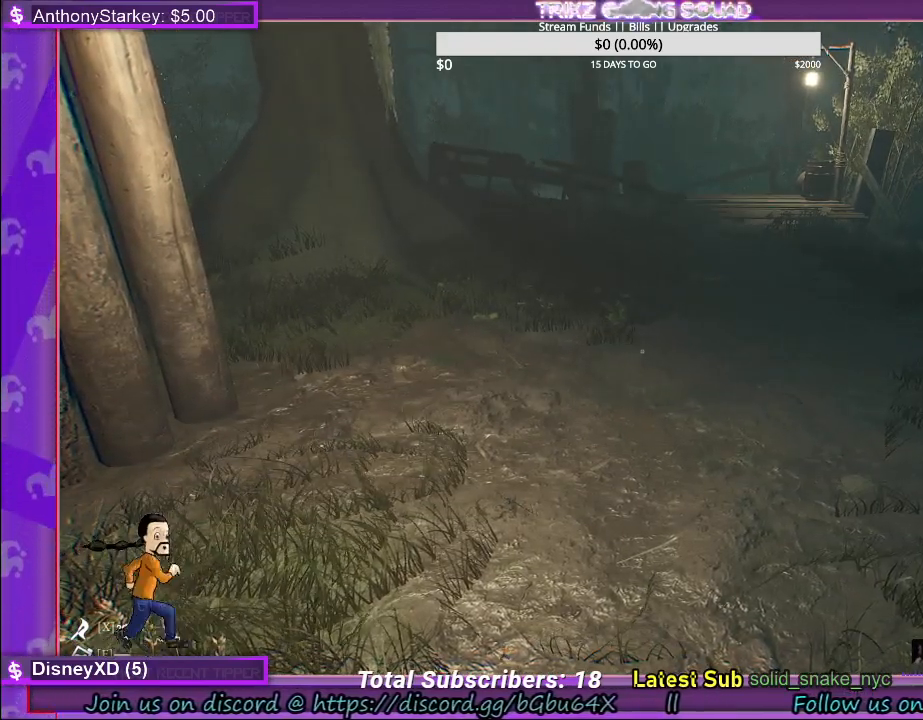
{"keys": [], "mouse": [], "events": []}
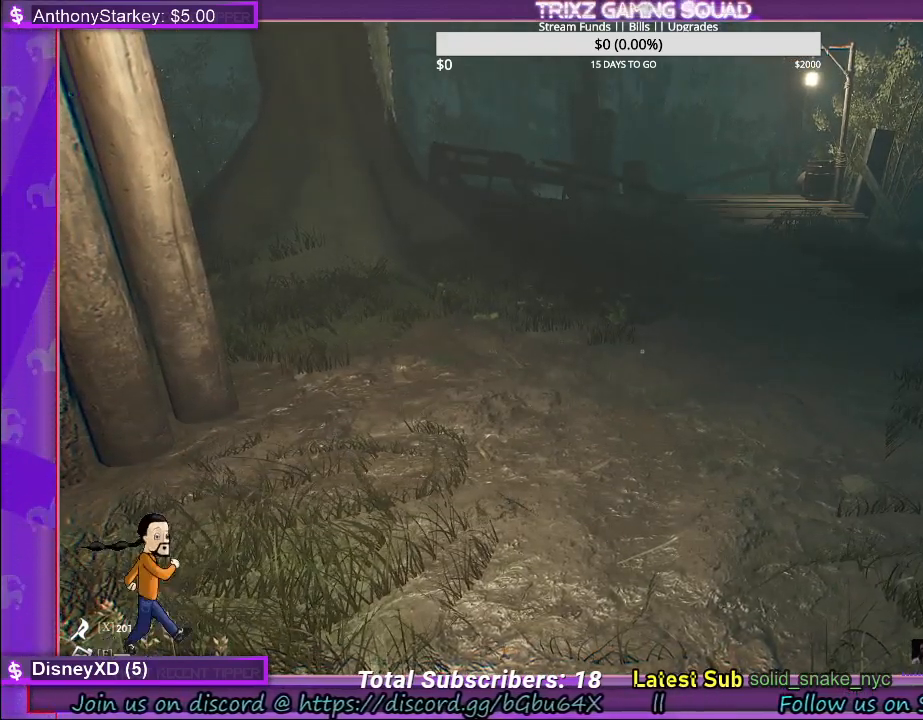
{"keys": [], "mouse": [], "events": []}
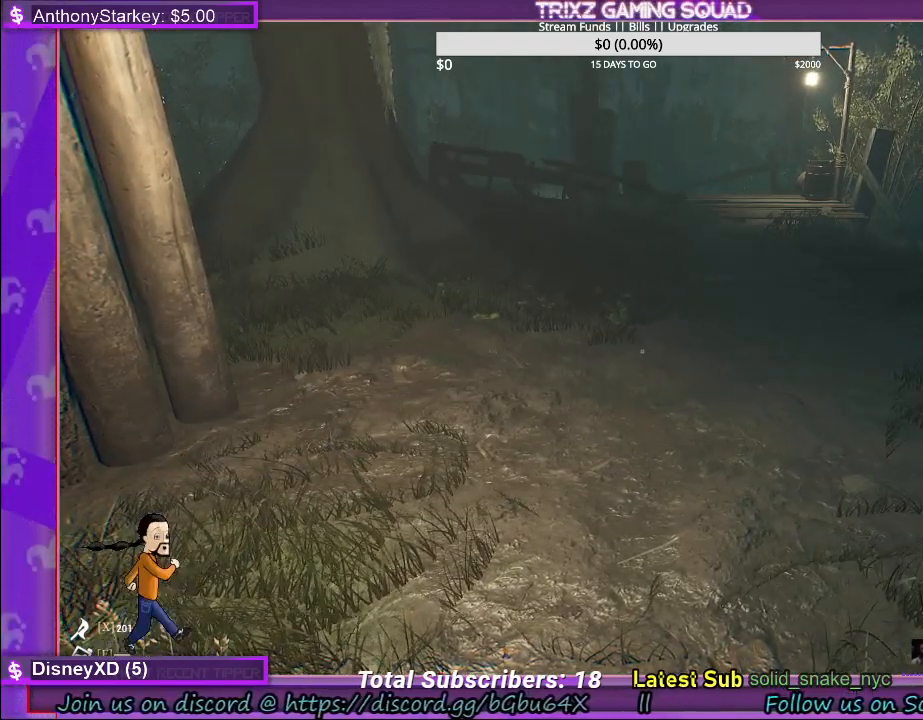
{"keys": ["w"], "mouse": [], "events": [[484, "w", "down"]]}
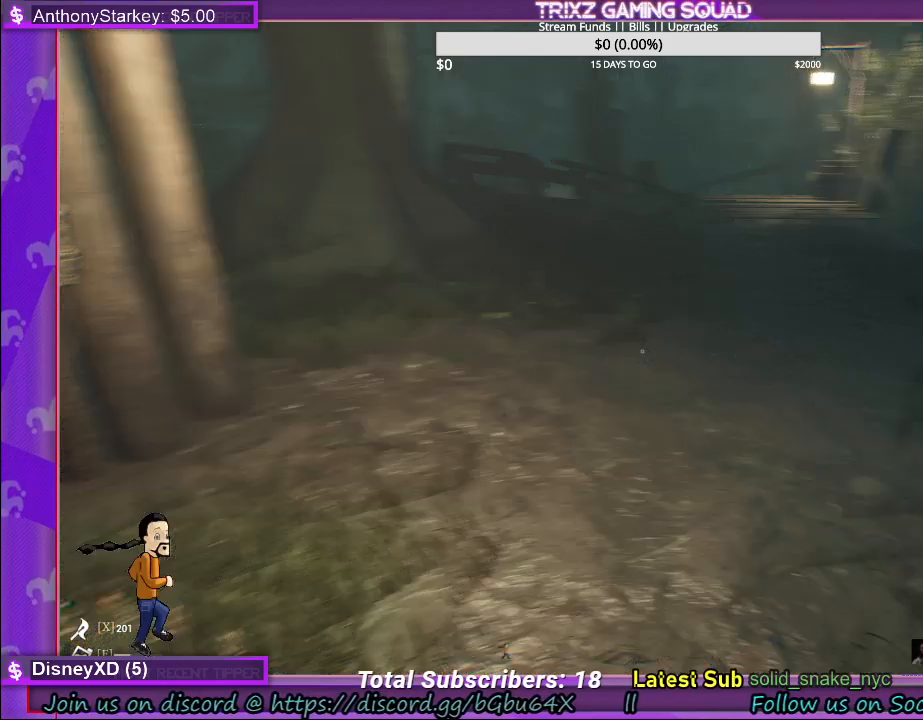
{"keys": ["w"], "mouse": [], "events": [[134, "d", "down"], [200, "shift", "down"], [300, "w", "up"], [317, "d", "up"], [350, "shift", "up"], [467, "w", "down"]]}
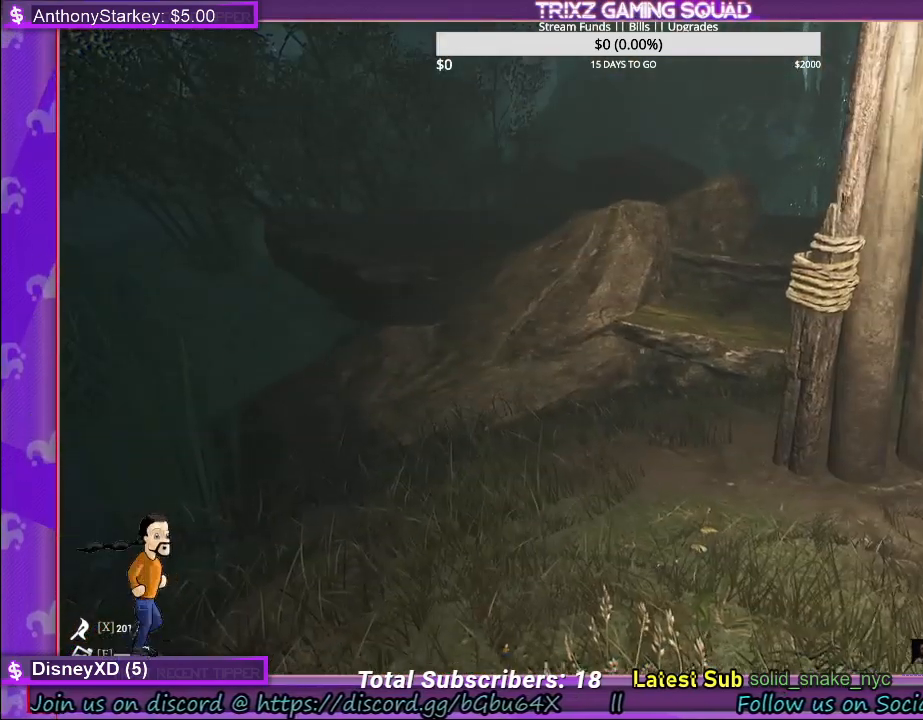
{"keys": ["w"], "mouse": [], "events": [[50, "shift", "down"], [267, "shift", "up"], [317, "w", "up"], [500, "w", "down"]]}
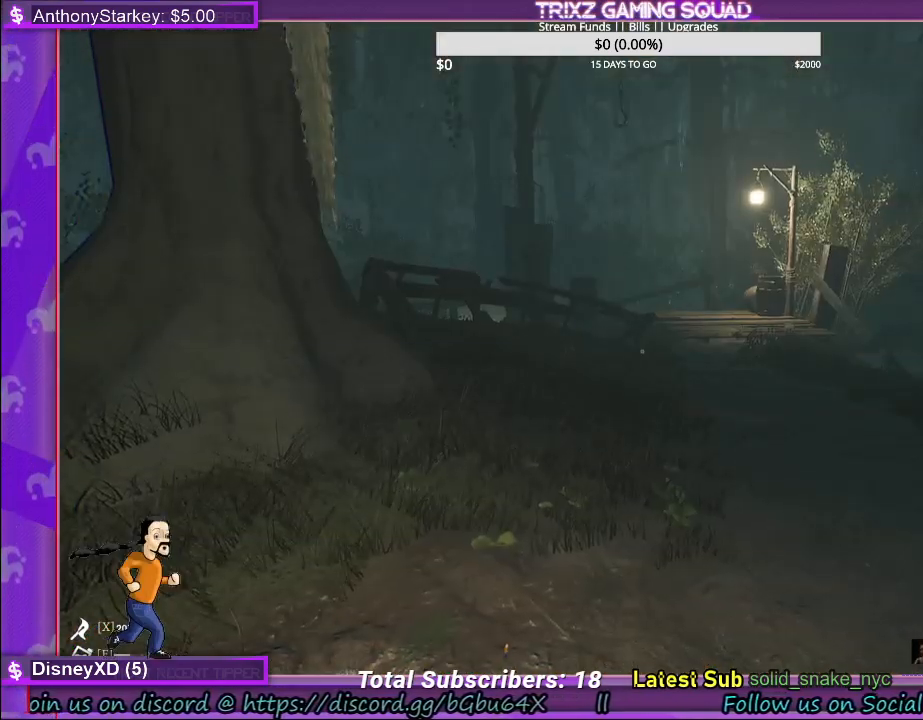
{"keys": [], "mouse": [], "events": [[150, "shift", "down"], [367, "w", "up"], [400, "shift", "up"]]}
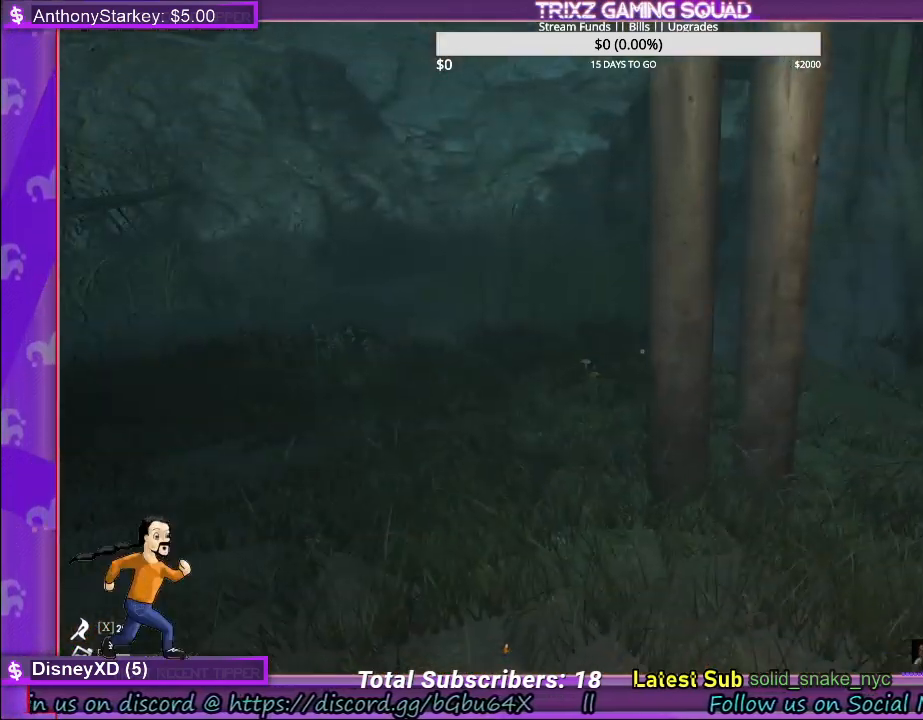
{"keys": ["s"], "mouse": [], "events": [[184, "a", "down"], [350, "s", "down"], [450, "a", "up"]]}